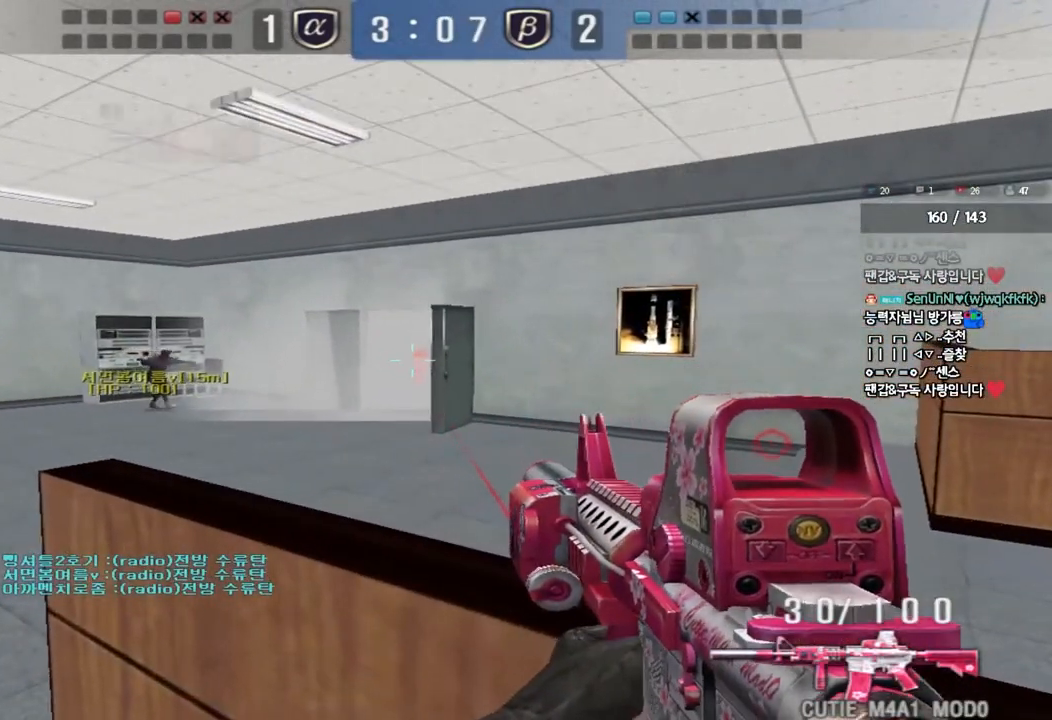
Gameplay with keyboard; each line is a JSON object with the keys held at the frame after it. "events" lists presses ("down") and releases ("up") of "a", "ctrl", "d", "e", "f", "q", "r", "s", "shift", "space", "tab" and "w" between this image and that frame as [ms after this image, input, new state], when the widget could be followed in between. No other keys are recorded. Mouse input is not recorded.
{"keys": ["ctrl"], "events": [[100, "d", "down"], [200, "d", "up"]]}
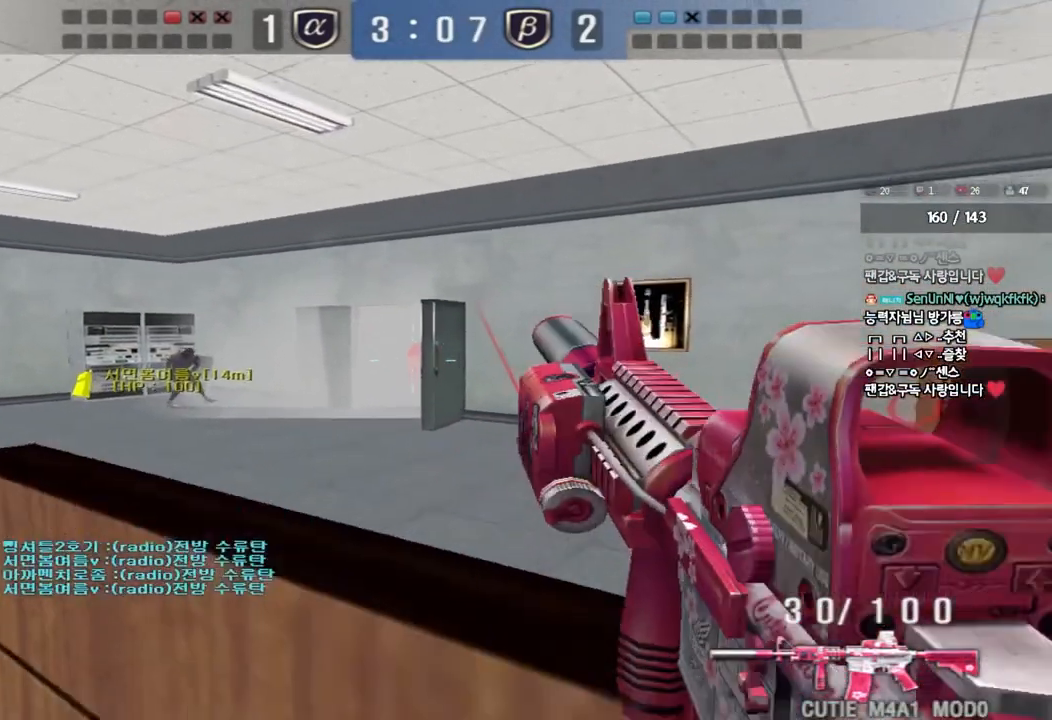
{"keys": ["ctrl"], "events": []}
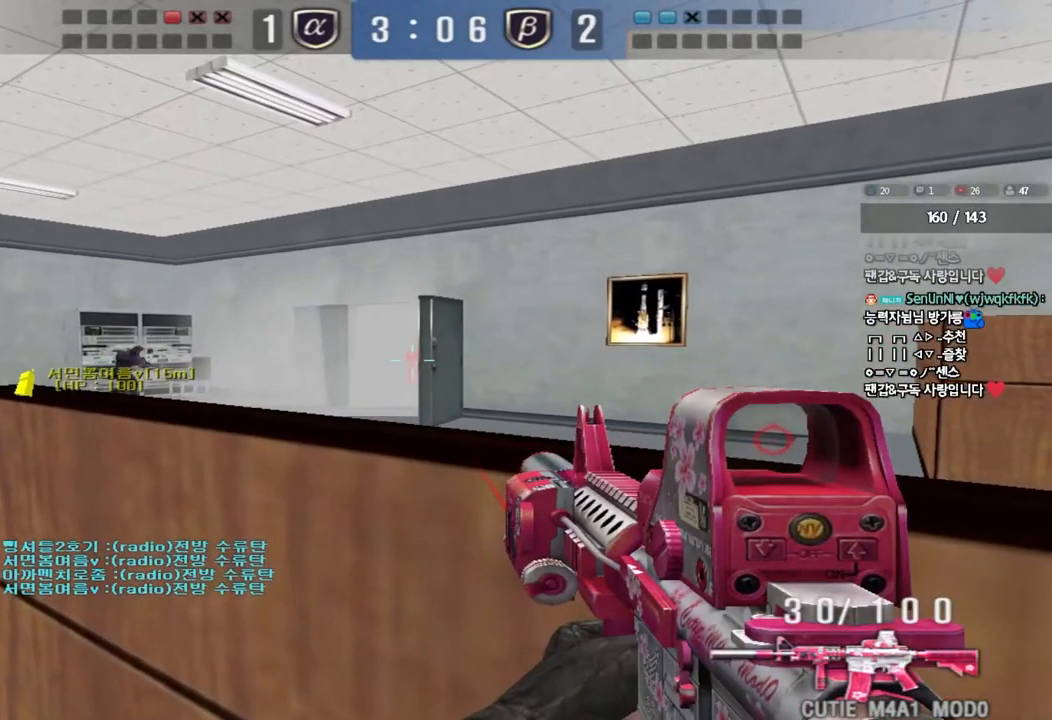
{"keys": ["ctrl"], "events": []}
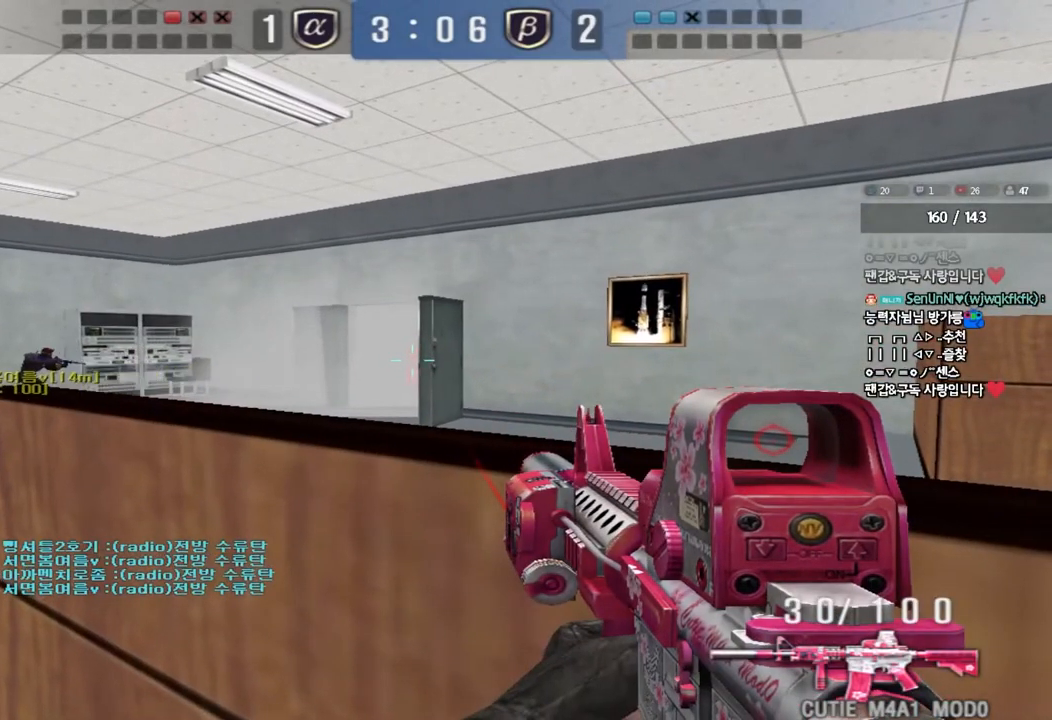
{"keys": ["ctrl"], "events": []}
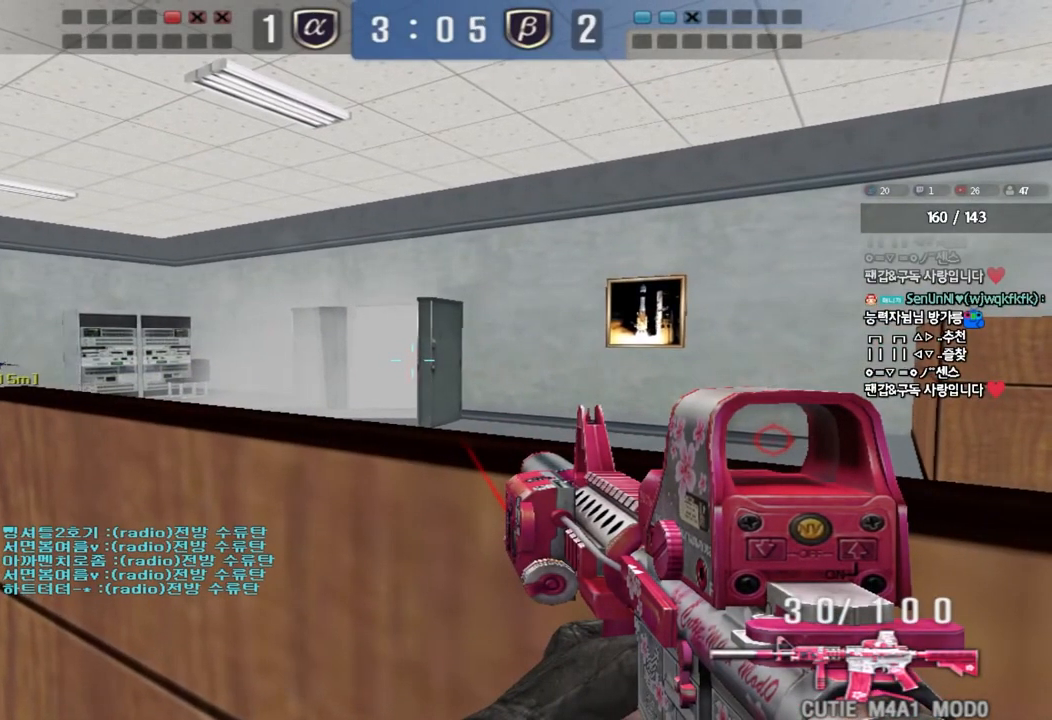
{"keys": ["ctrl"], "events": []}
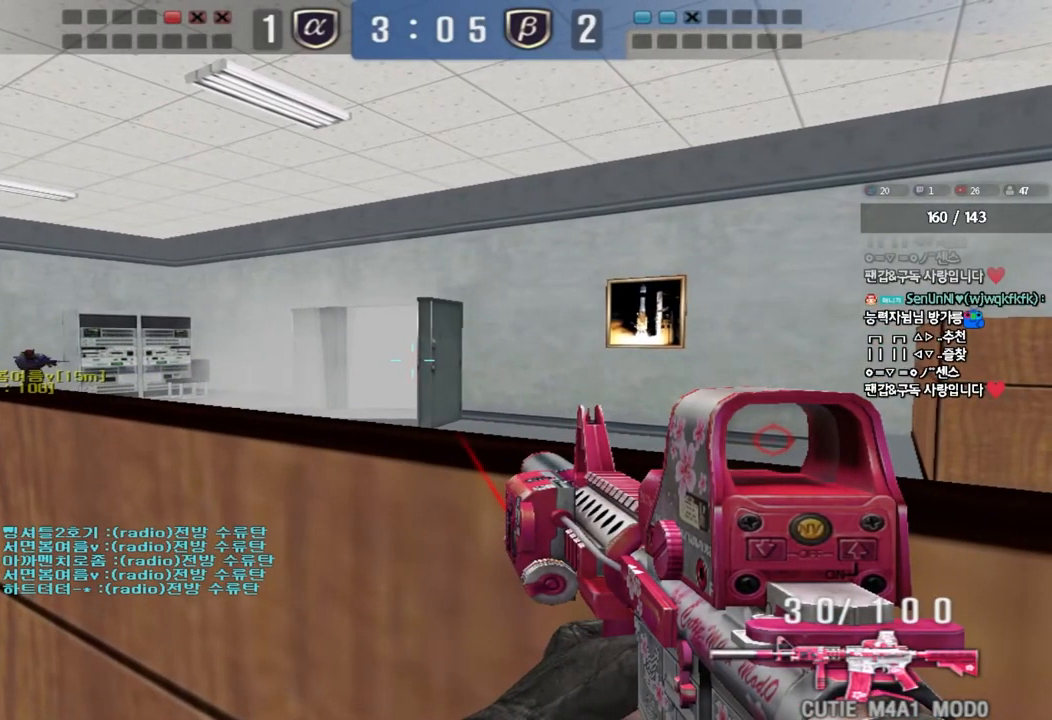
{"keys": ["ctrl"], "events": []}
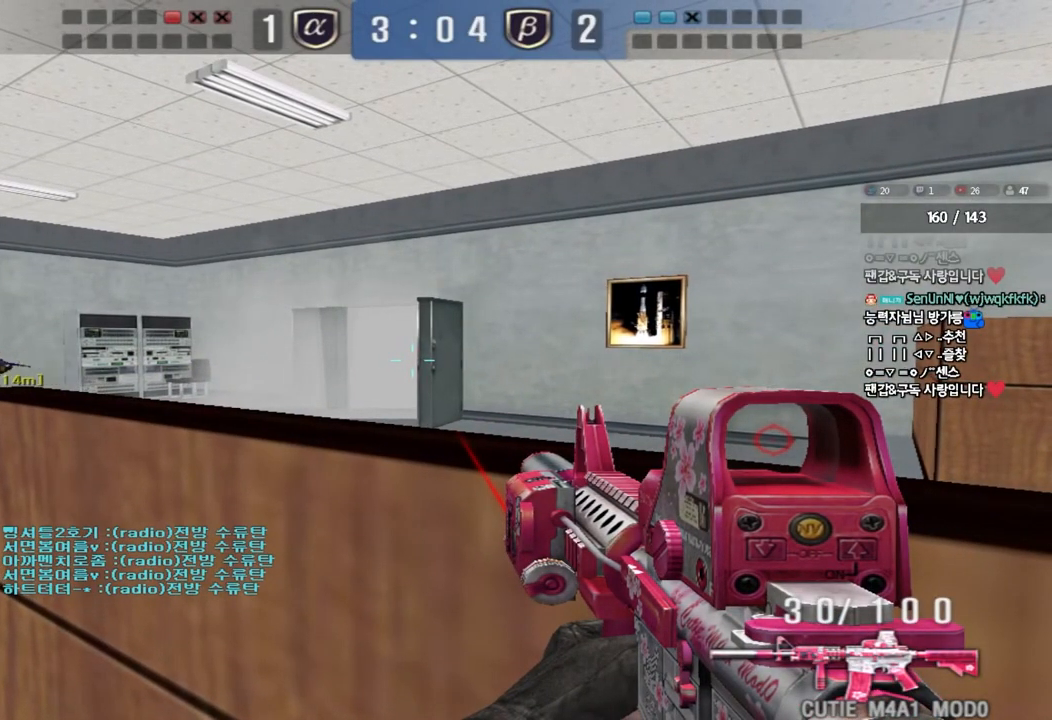
{"keys": ["ctrl"], "events": []}
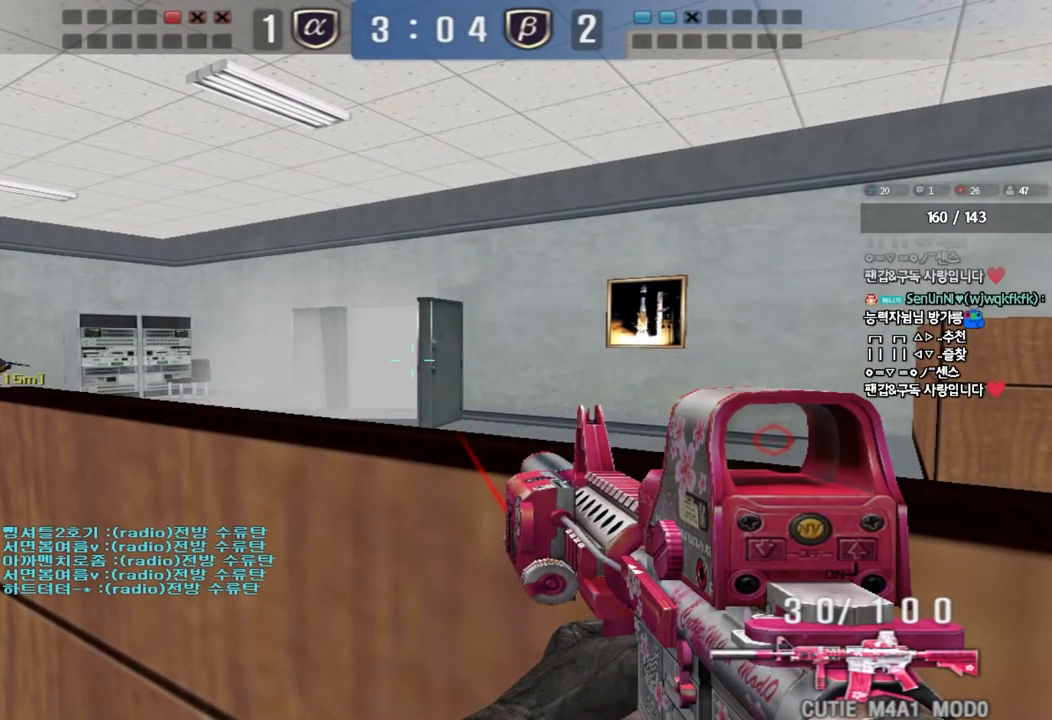
{"keys": ["ctrl"], "events": []}
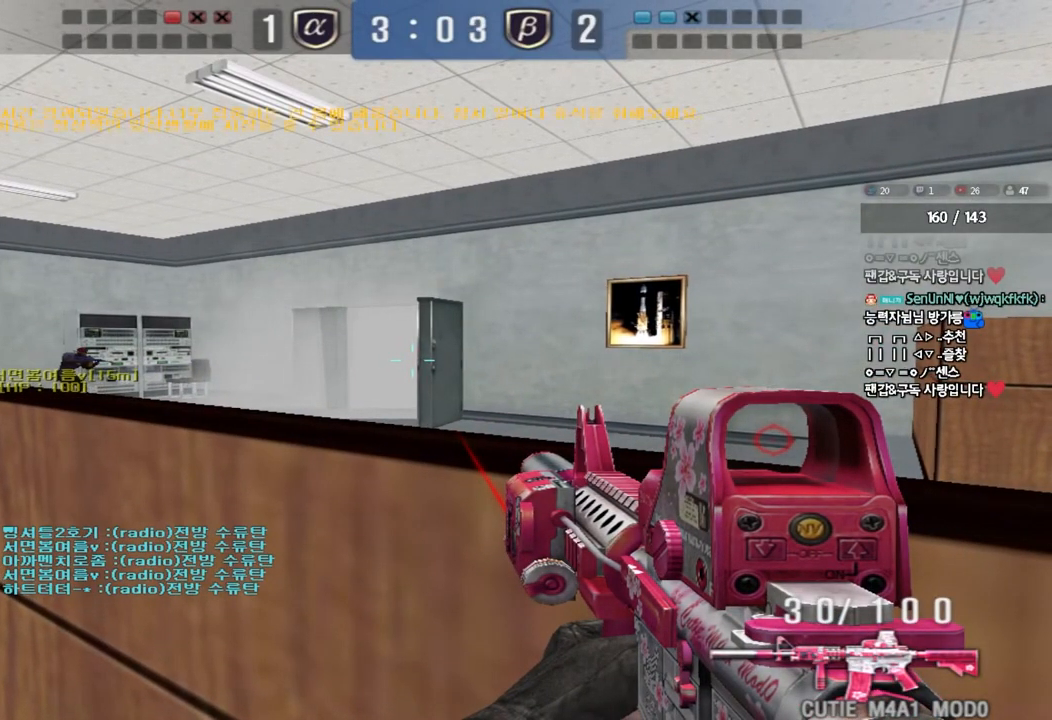
{"keys": ["ctrl"], "events": []}
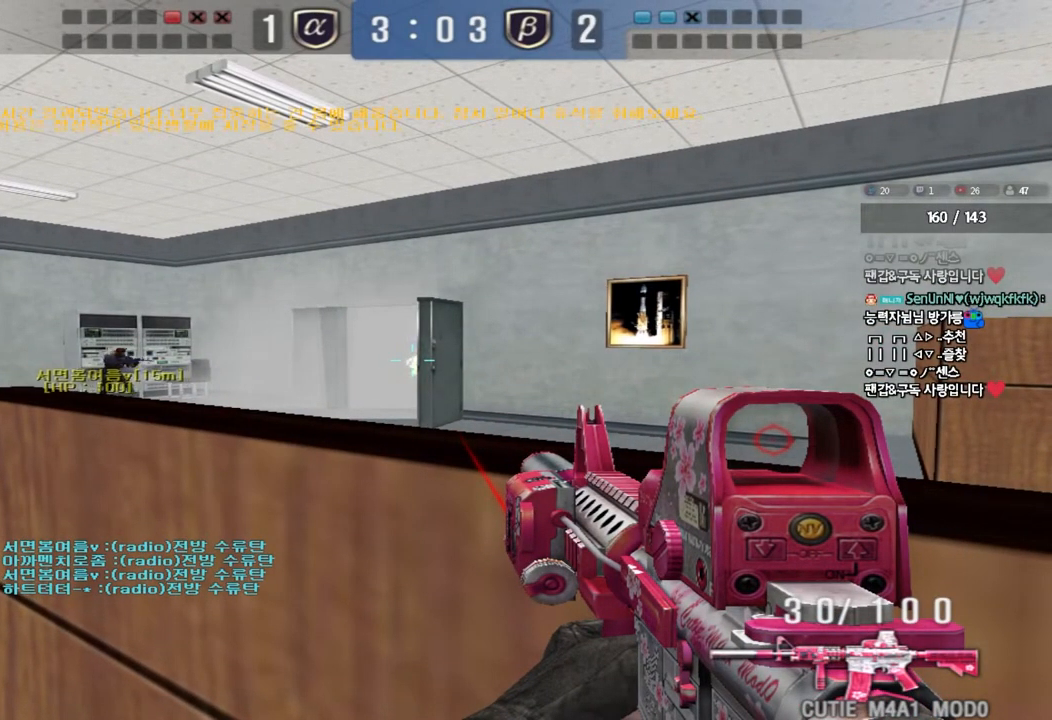
{"keys": ["ctrl"], "events": []}
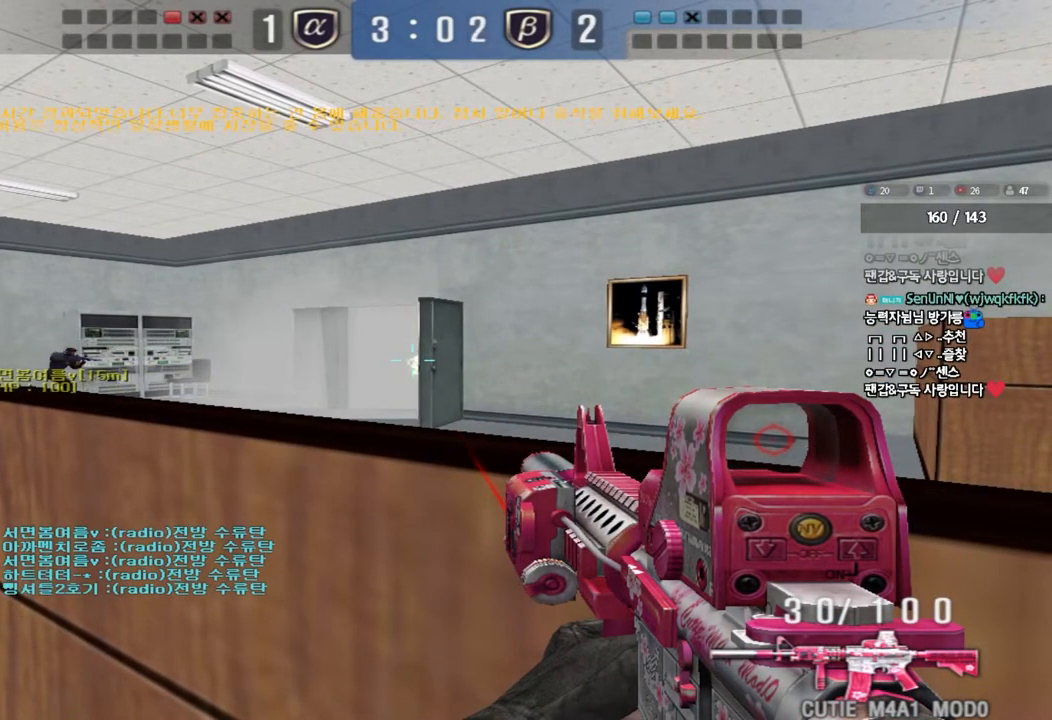
{"keys": ["ctrl"], "events": []}
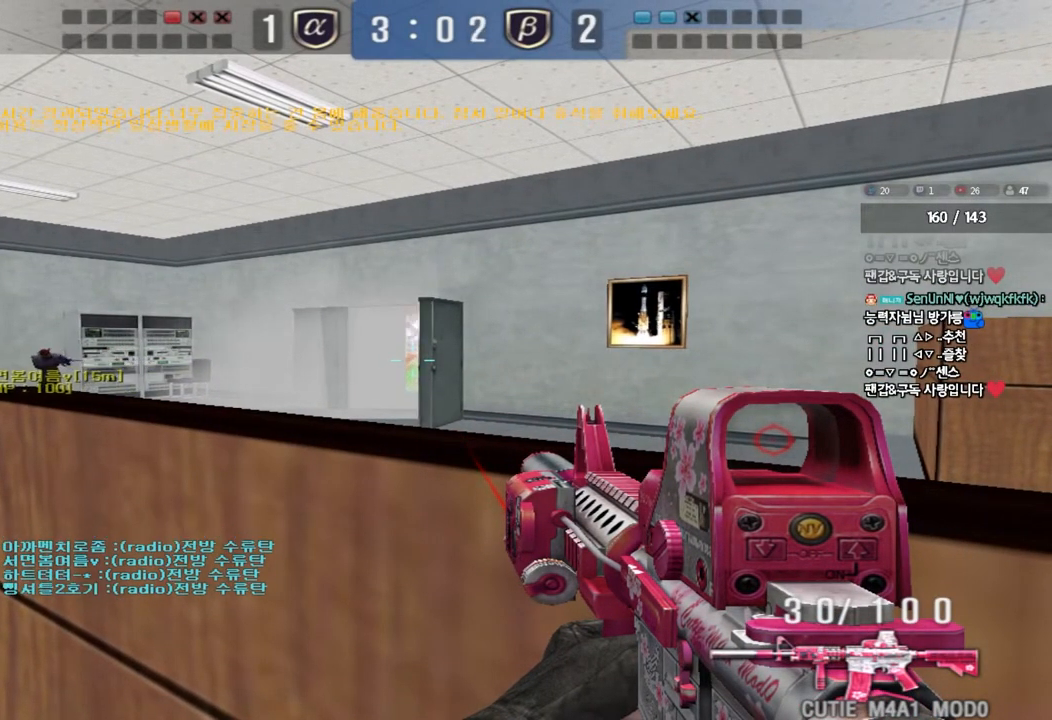
{"keys": ["ctrl"], "events": []}
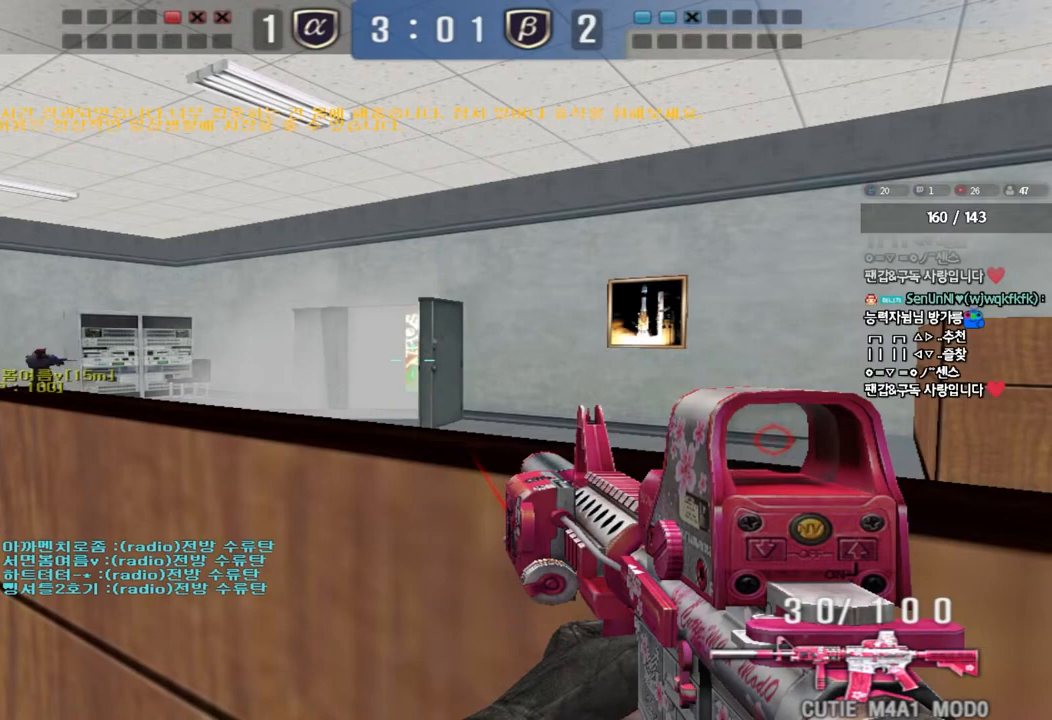
{"keys": ["ctrl"], "events": []}
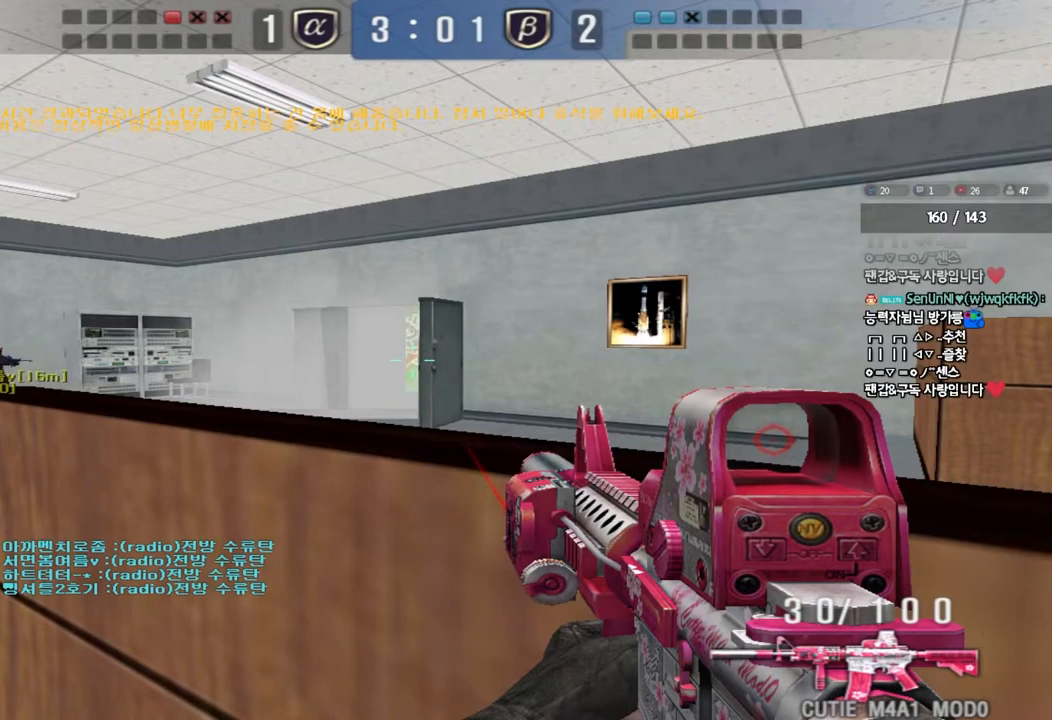
{"keys": ["ctrl"], "events": []}
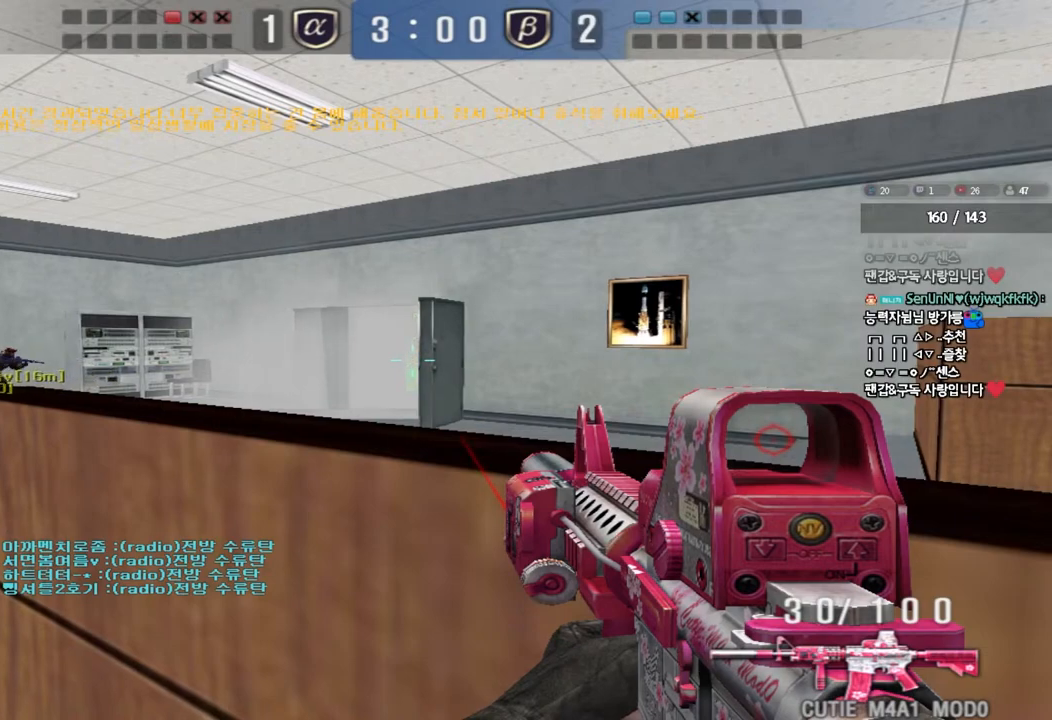
{"keys": ["ctrl", "tab"], "events": [[233, "tab", "down"]]}
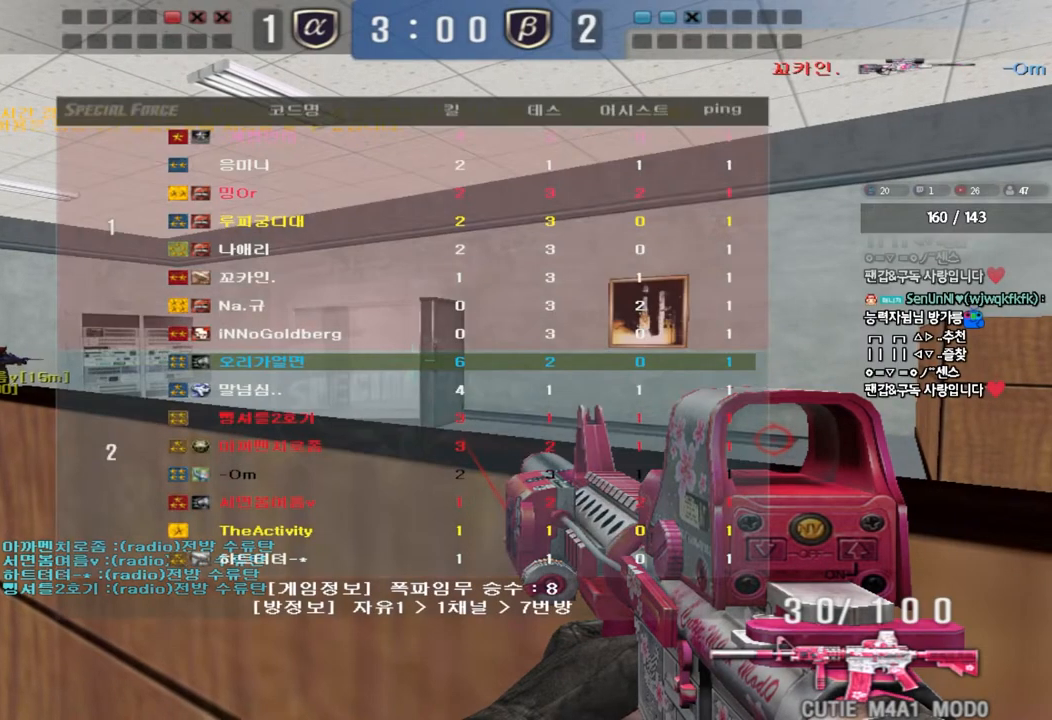
{"keys": ["ctrl"], "events": [[83, "tab", "up"]]}
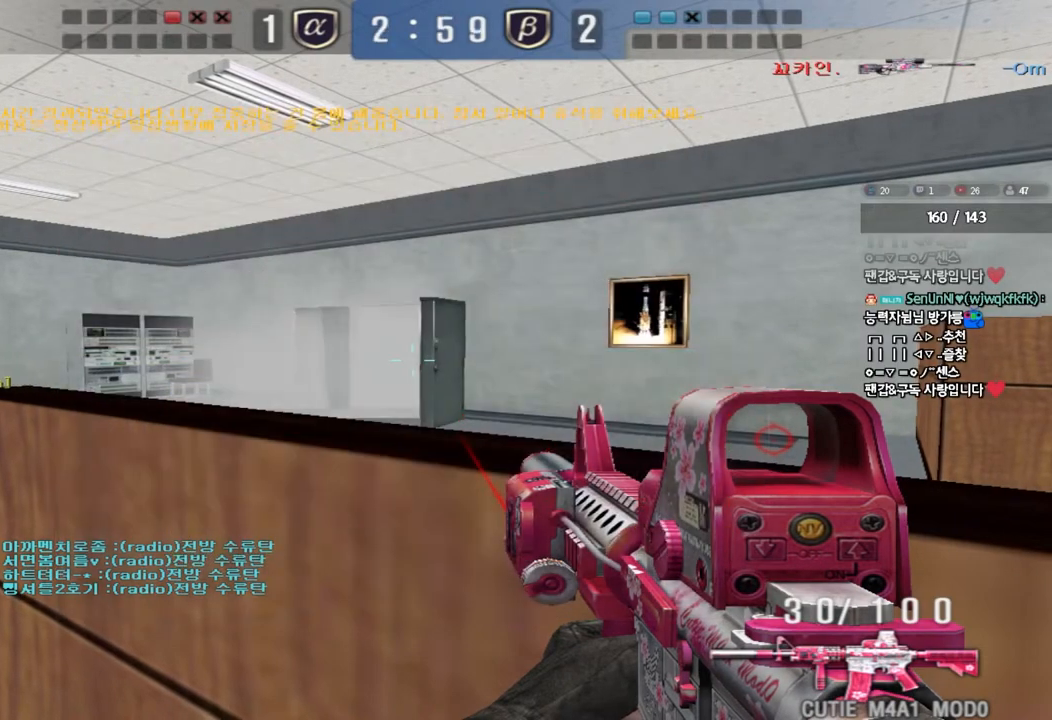
{"keys": ["ctrl"], "events": []}
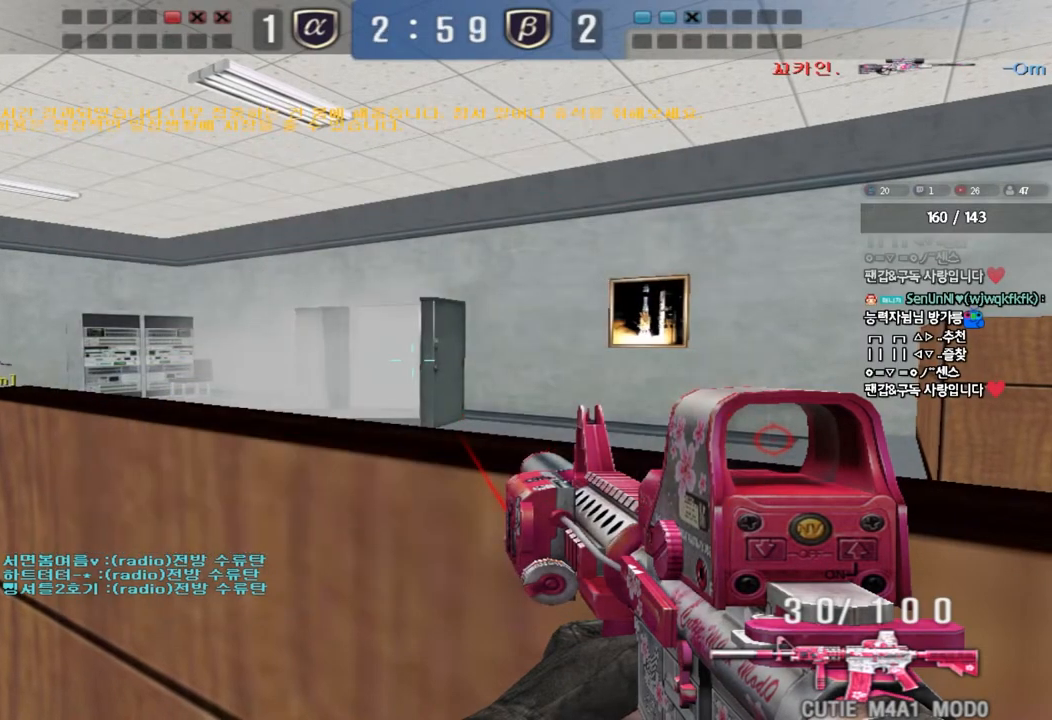
{"keys": ["ctrl"], "events": []}
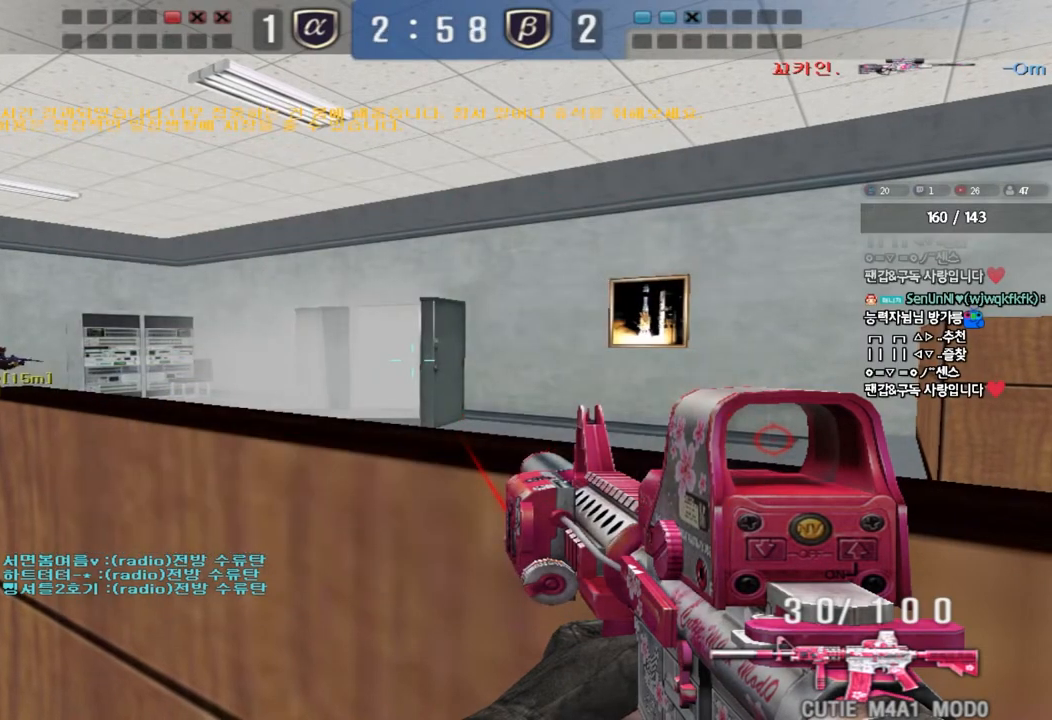
{"keys": ["ctrl"], "events": []}
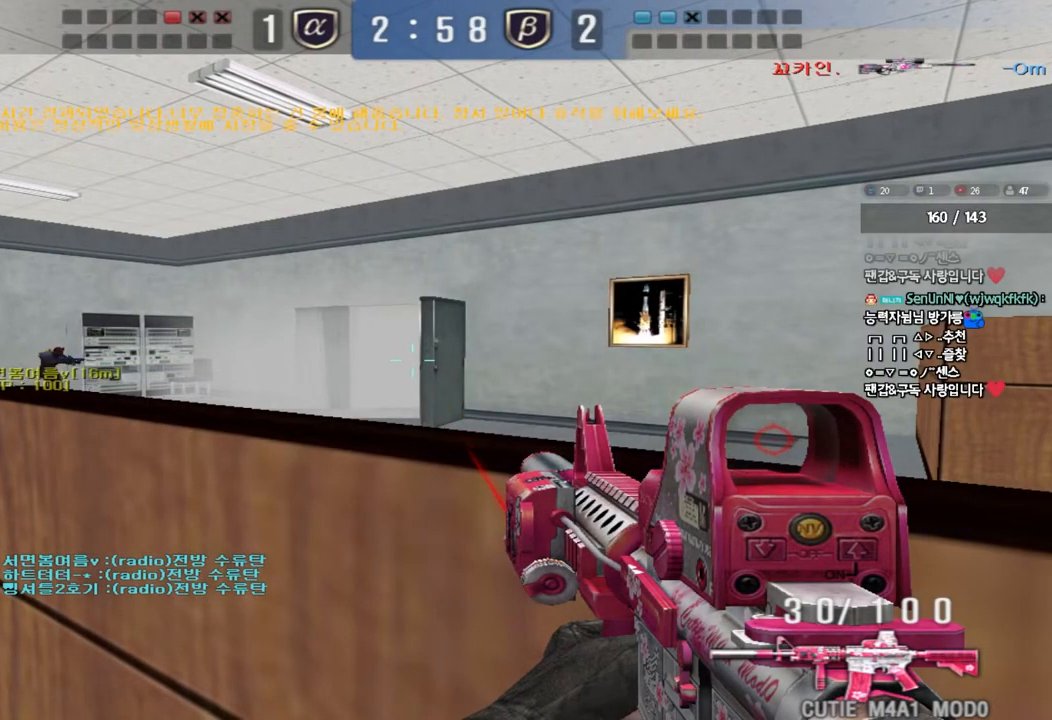
{"keys": ["ctrl"], "events": []}
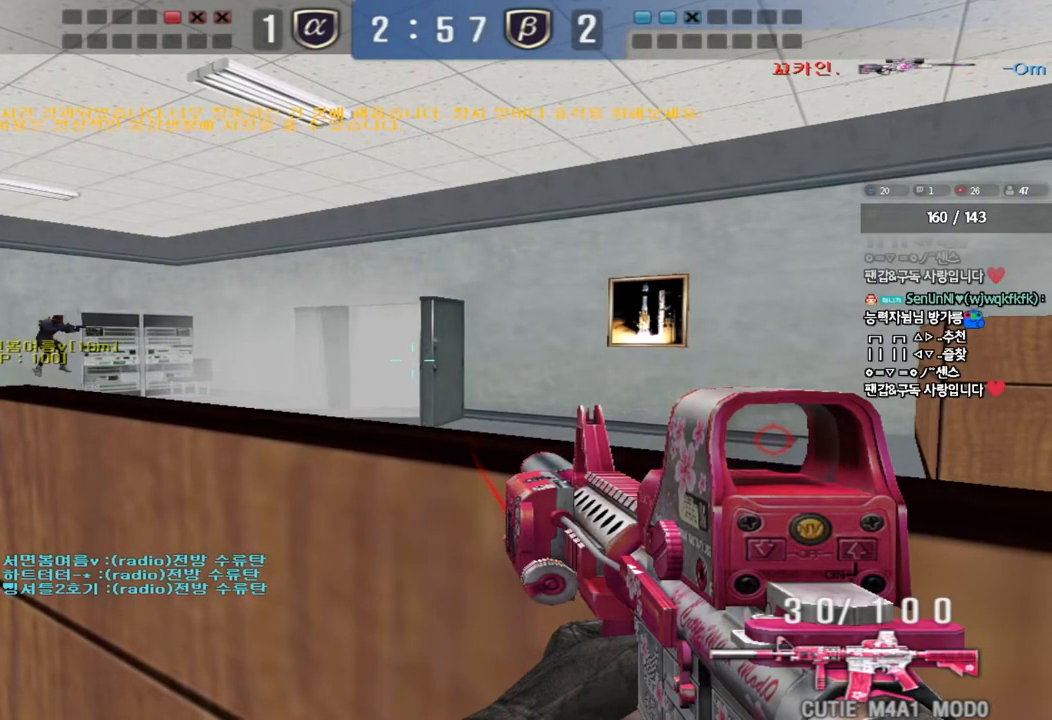
{"keys": ["ctrl"], "events": []}
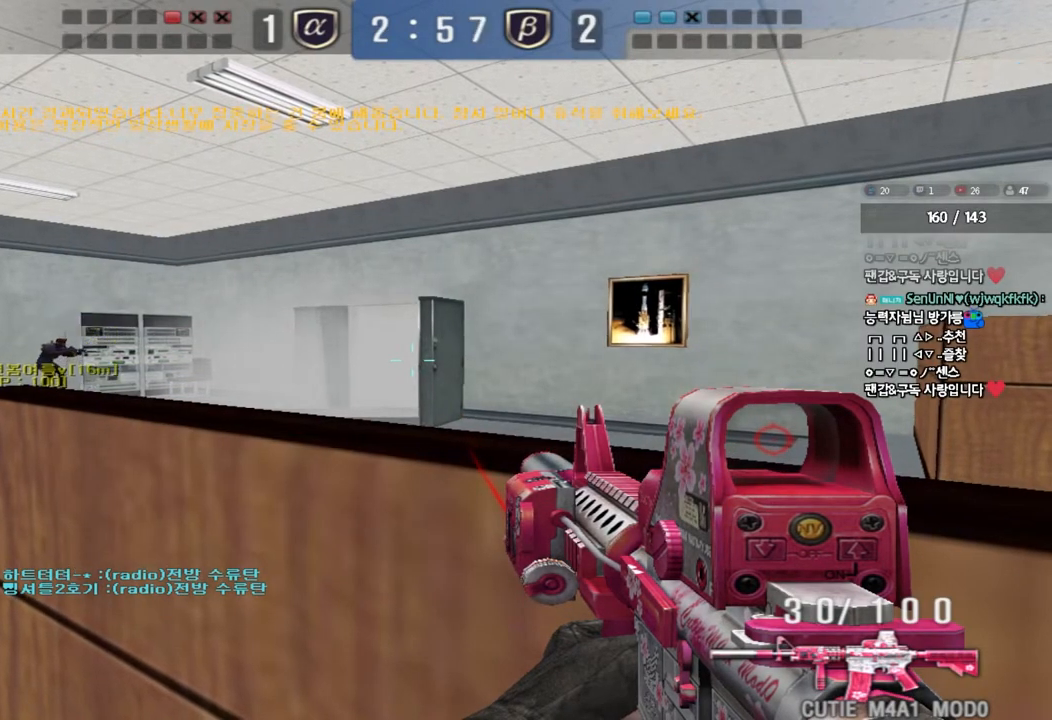
{"keys": ["ctrl"], "events": []}
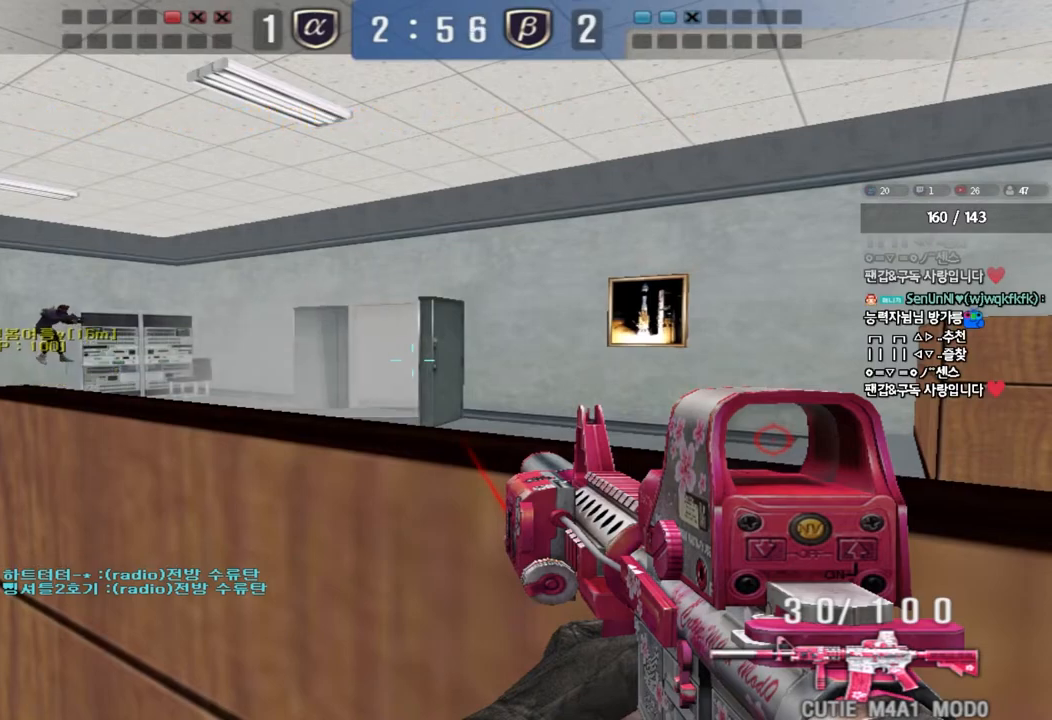
{"keys": ["ctrl"], "events": []}
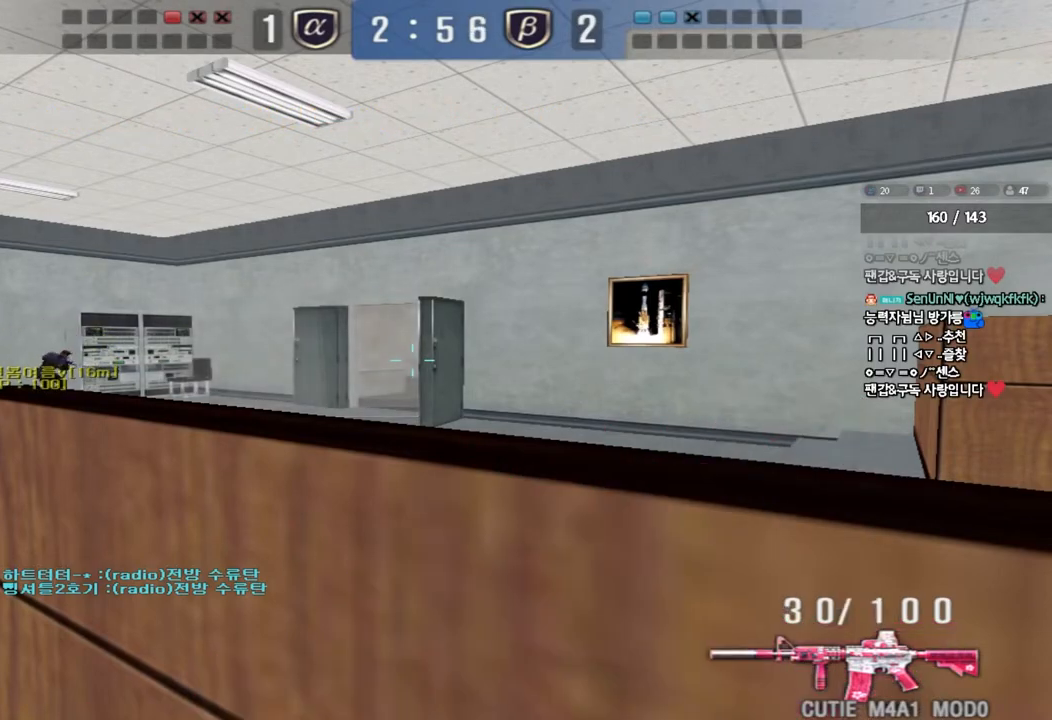
{"keys": ["ctrl"], "events": []}
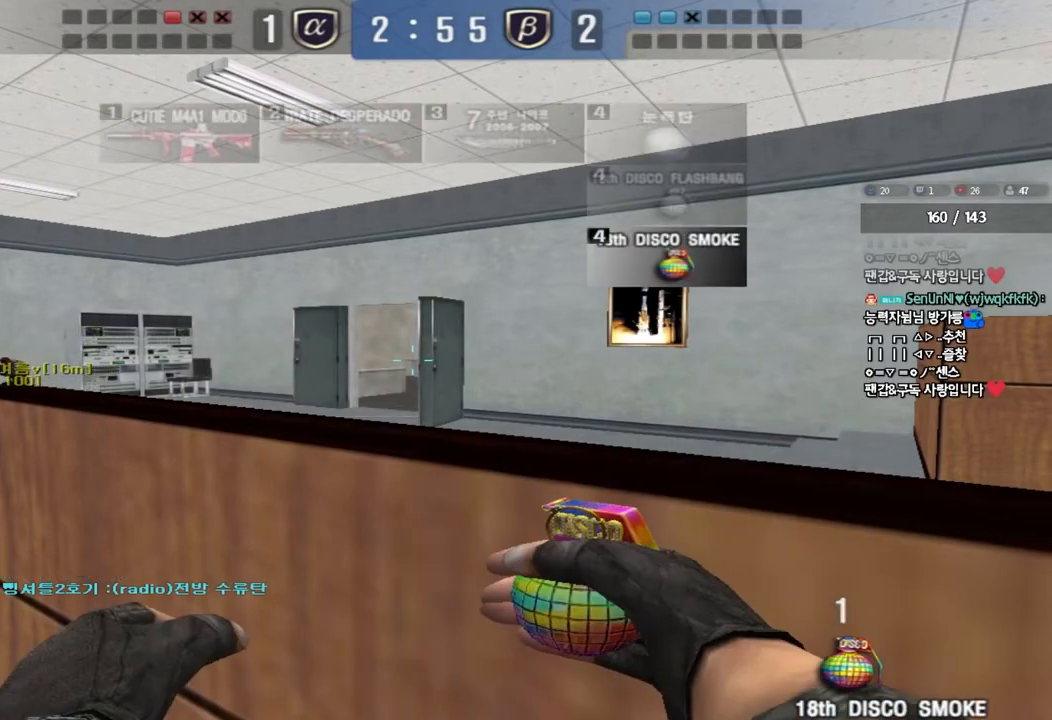
{"keys": ["ctrl"], "events": []}
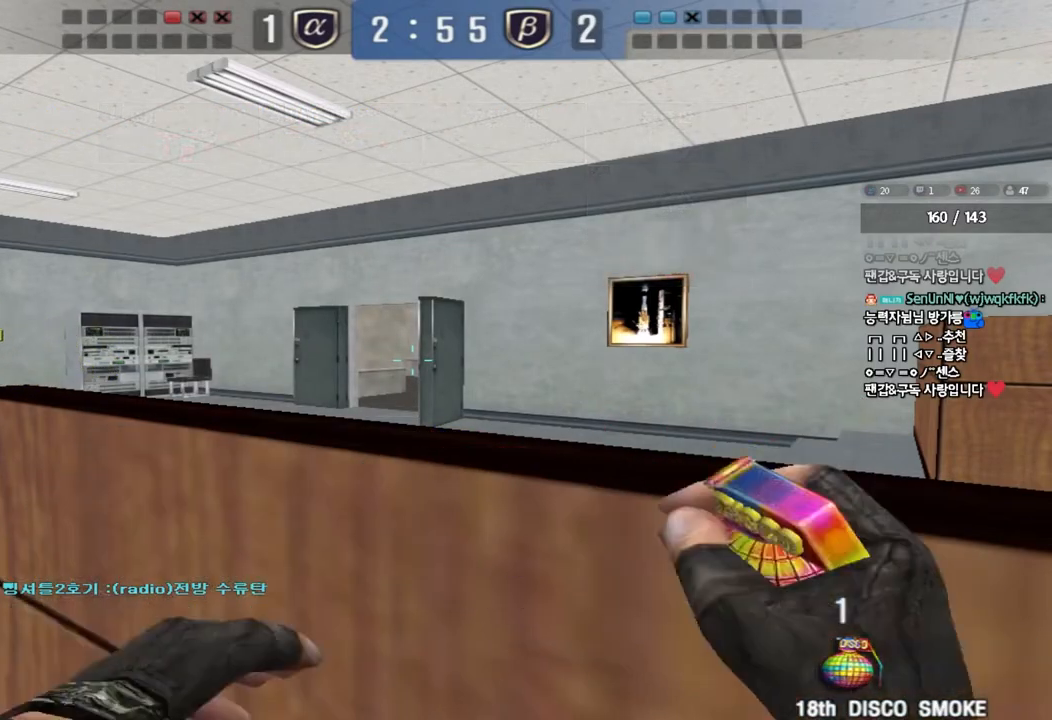
{"keys": ["ctrl"], "events": []}
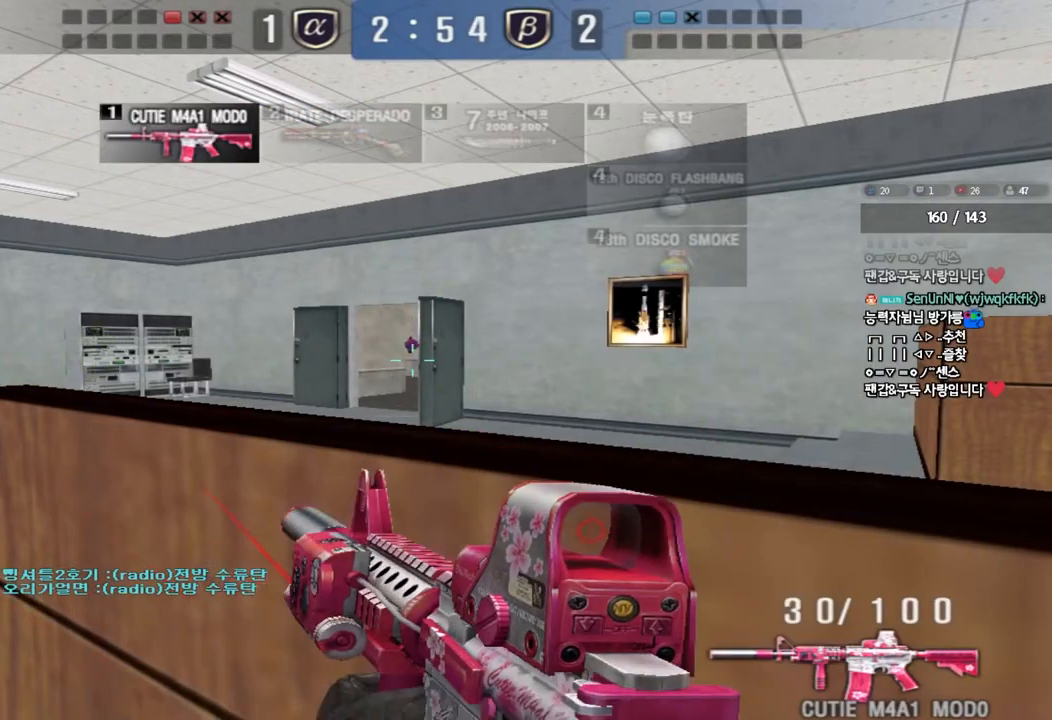
{"keys": ["ctrl"], "events": []}
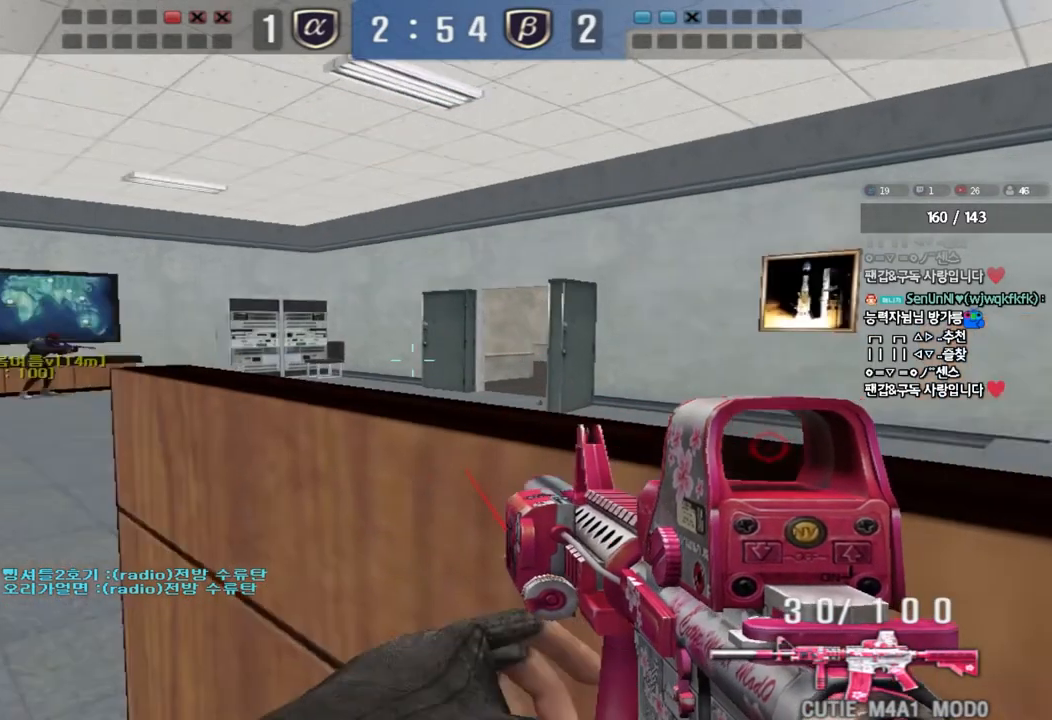
{"keys": ["ctrl"], "events": []}
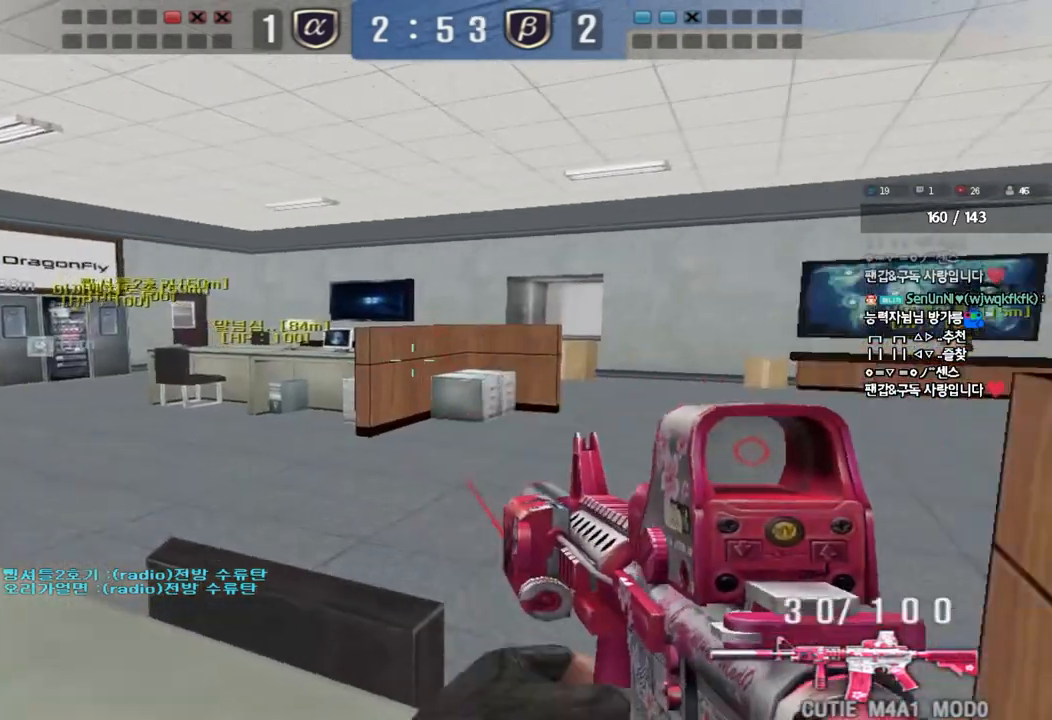
{"keys": ["ctrl"], "events": [[50, "ctrl", "up"], [333, "ctrl", "down"]]}